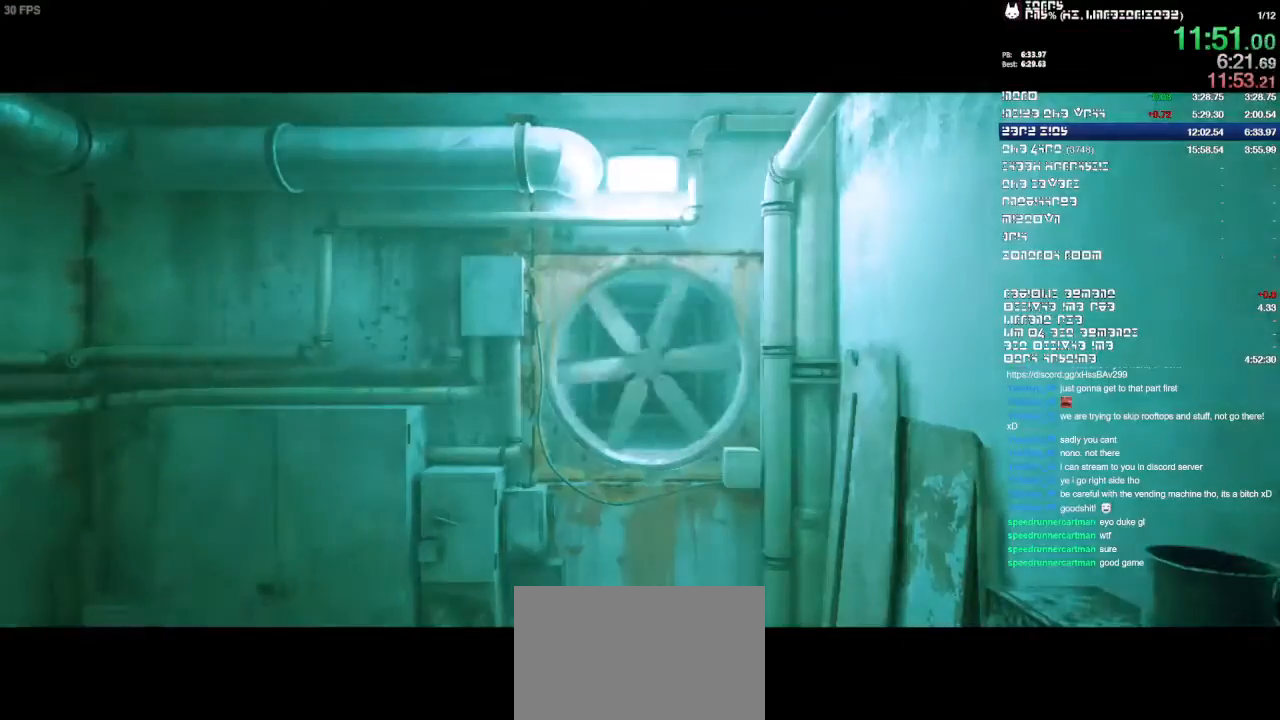
Gameplay with a controller (PlayStation layout); each line is a JSON object with the inputs held at the frame after it. "events" lists button and stick changes between this image and that frame as [ms after this image, input, new state], when the widget could be followed in between. Not read: CIRCLE CROSS DPAD_LEFT DPAD_RIGHT DPAD_UP HOME L1 L2 L3 R1 R2 R3.
{"buttons": [], "left_stick": "up-right", "right_stick": "right", "events": [[367, "left_stick", "up-right"]]}
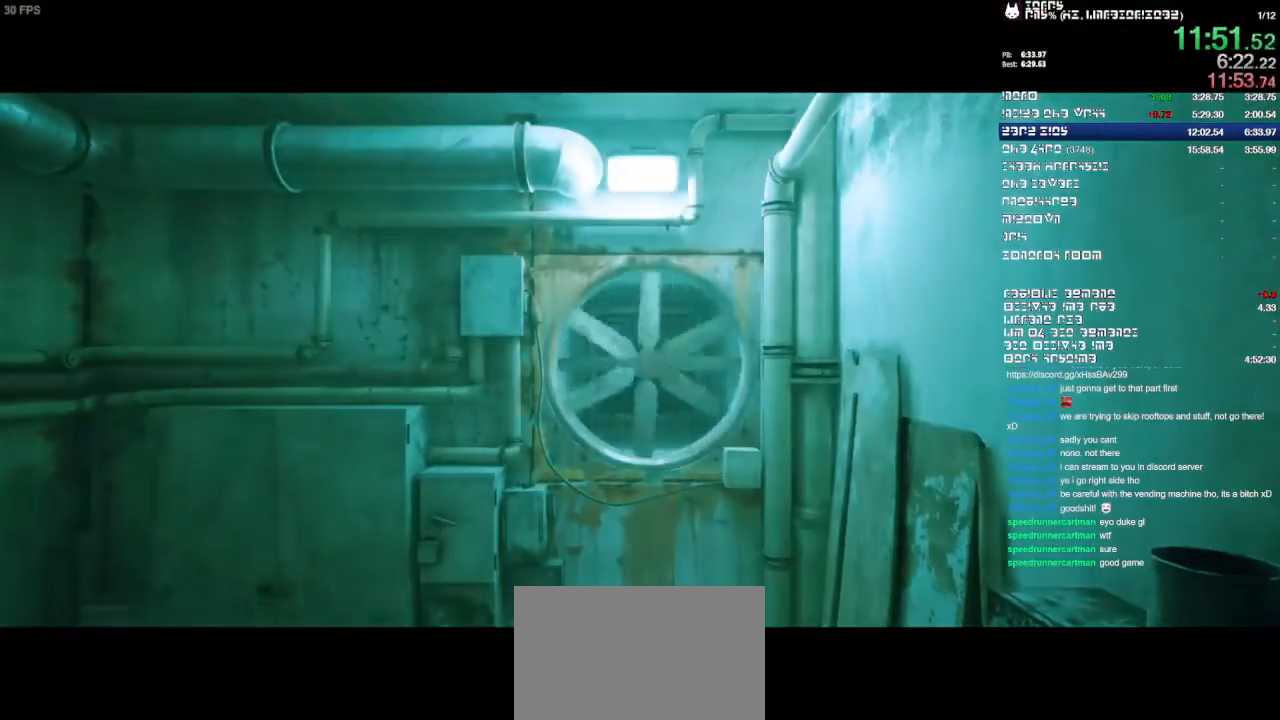
{"buttons": [], "left_stick": "up-right", "right_stick": "right", "events": []}
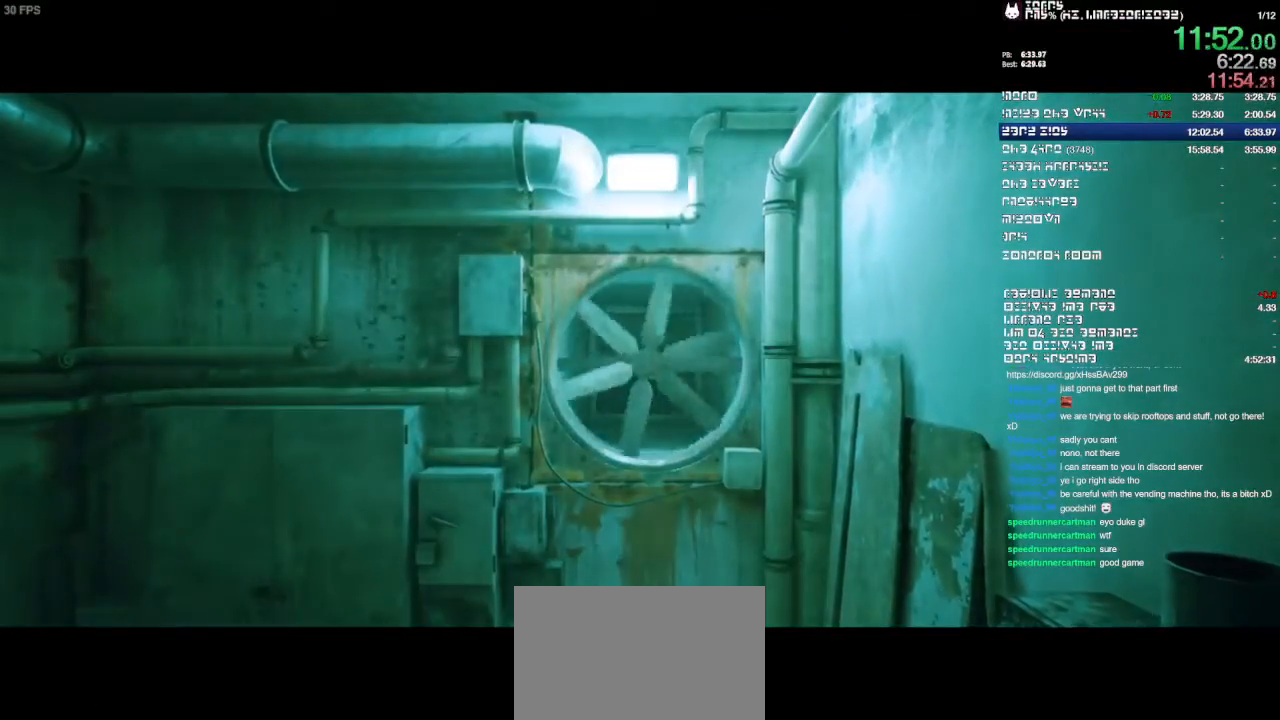
{"buttons": [], "left_stick": "up-right", "right_stick": "right", "events": []}
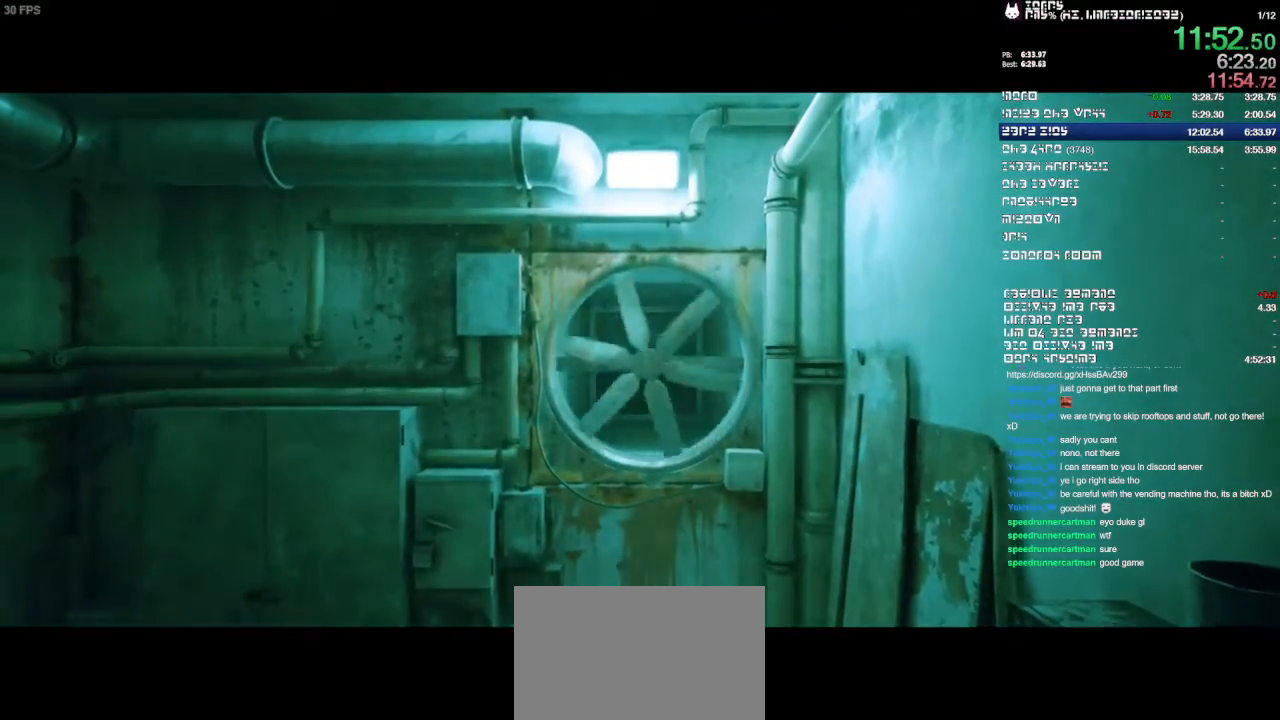
{"buttons": [], "left_stick": "up-right", "right_stick": "center", "events": [[267, "right_stick", "center"]]}
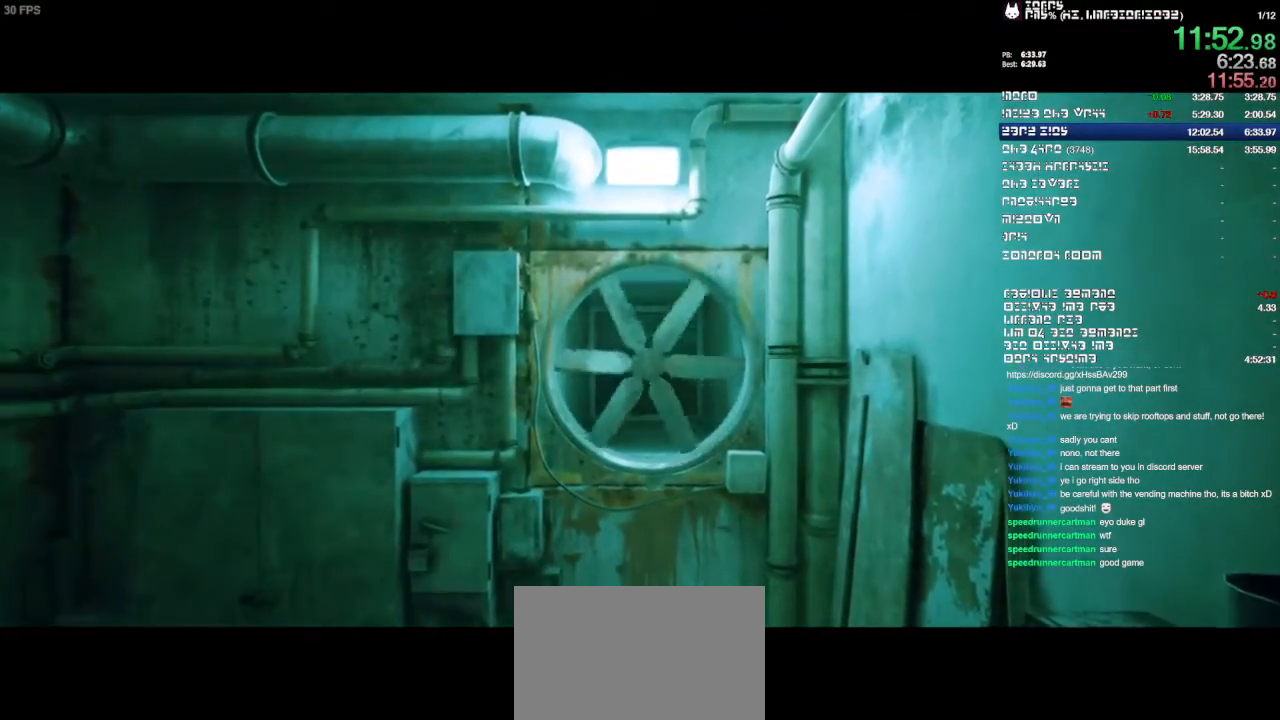
{"buttons": [], "left_stick": "up-right", "right_stick": "center", "events": []}
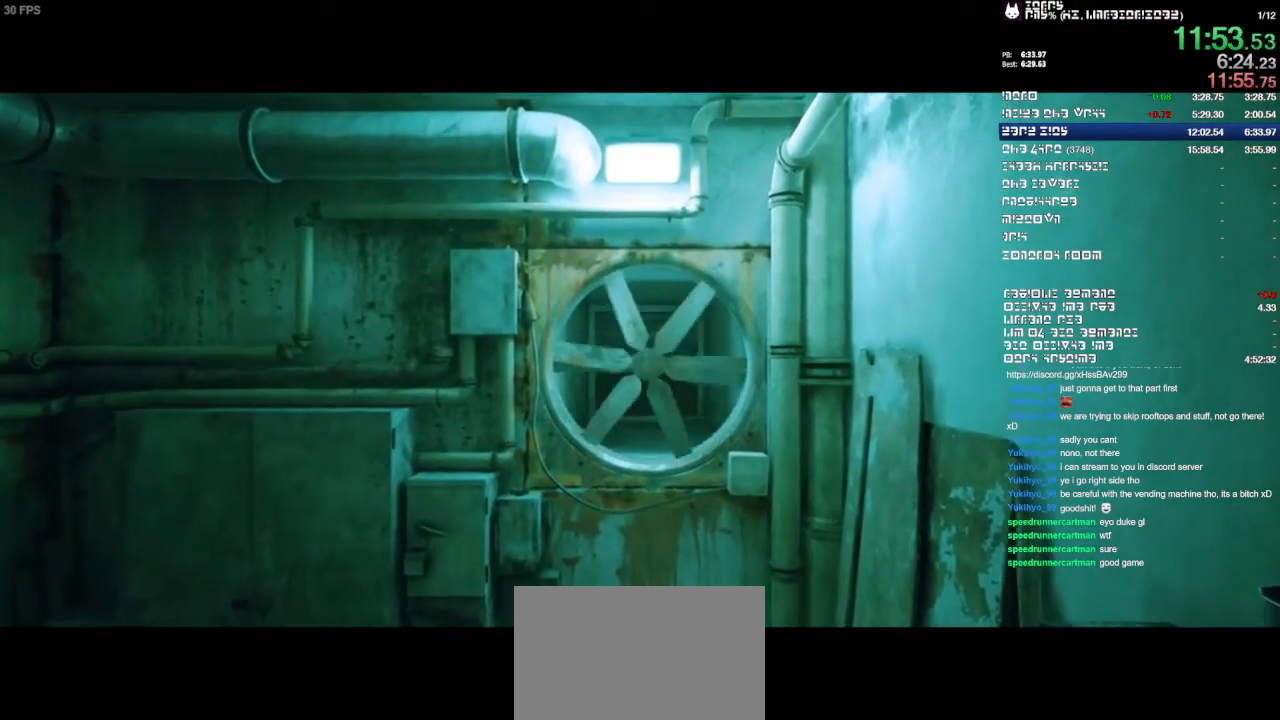
{"buttons": [], "left_stick": "up-right", "right_stick": "center", "events": []}
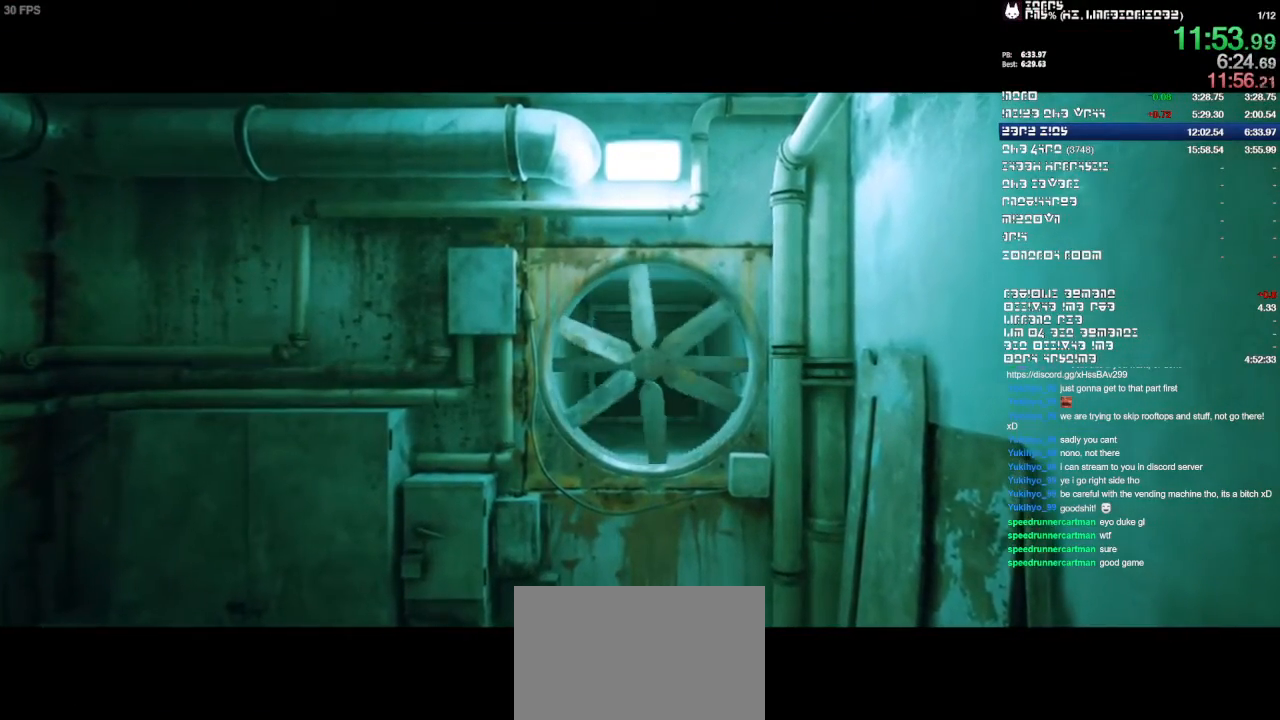
{"buttons": [], "left_stick": "up-right", "right_stick": "center", "events": []}